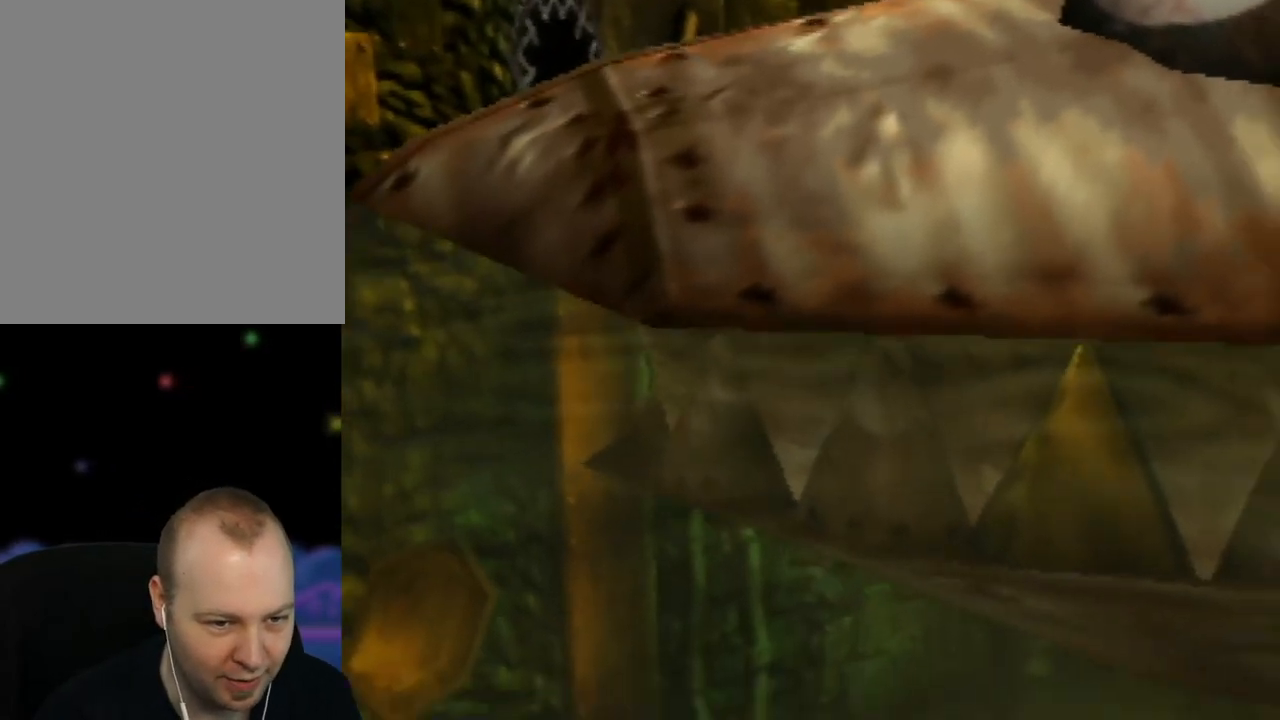
Gameplay with a controller (Nintendo layout); each line is a JSON object with the inputs held at the frame after it. "events" lists button and stick changes between this image and that frame as [ms after this image, input, new state], when the widget could be followed in between. Not read: L1 L3 R1 R3.
{"buttons": [], "left_stick": "center", "events": [[333, "left_stick", "right"], [383, "left_stick", "center"]]}
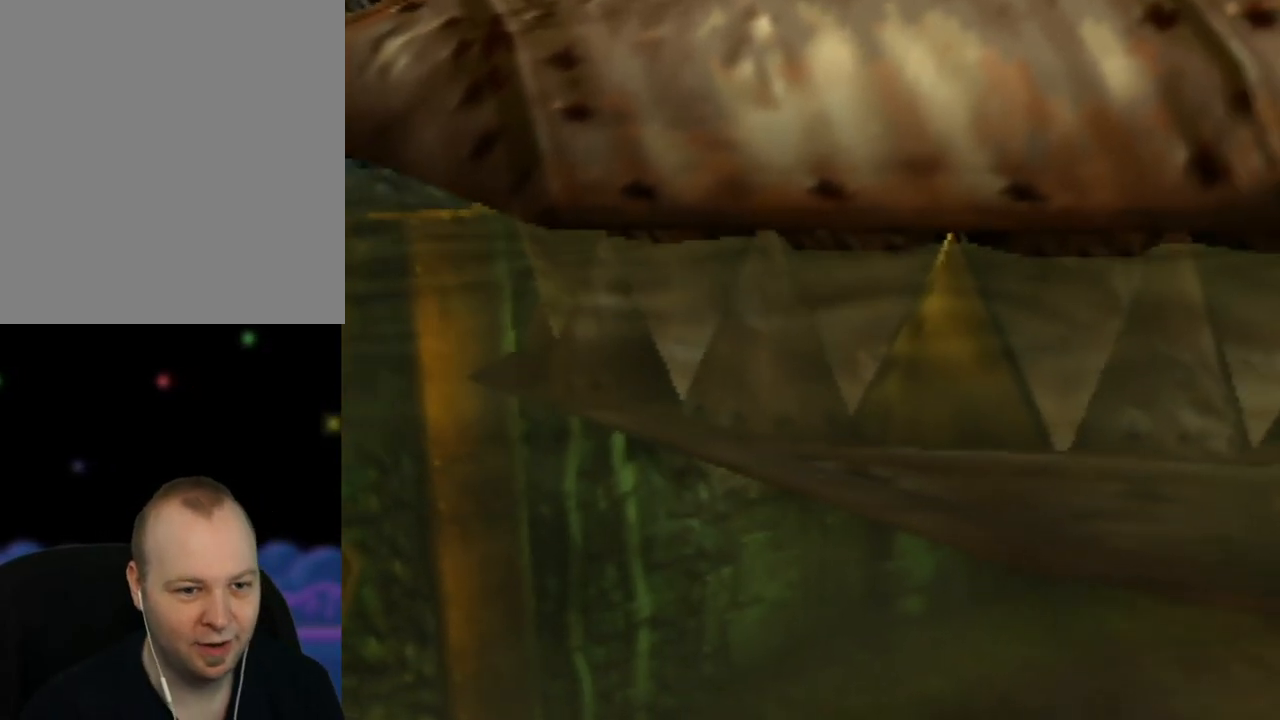
{"buttons": [], "left_stick": "center", "events": [[133, "left_stick", "right"], [233, "left_stick", "center"]]}
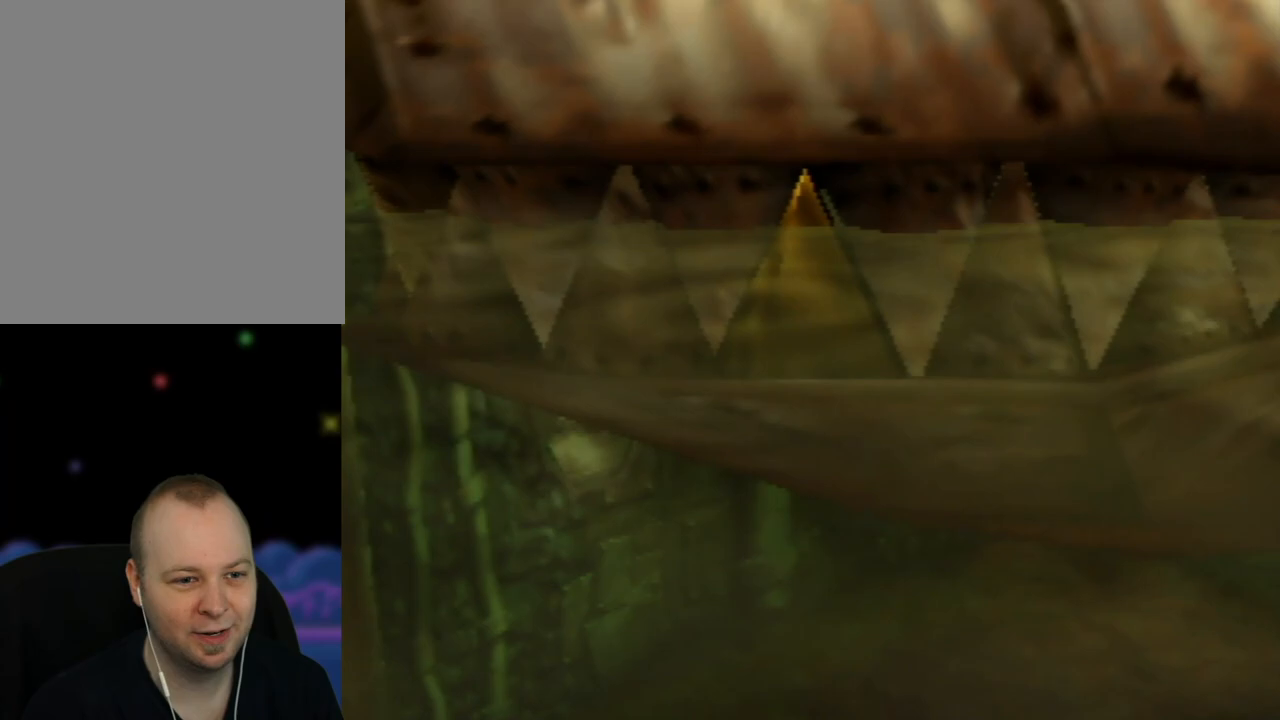
{"buttons": ["C_UP"], "left_stick": "center", "events": [[67, "left_stick", "down"], [150, "left_stick", "center"], [383, "C_UP", "down"]]}
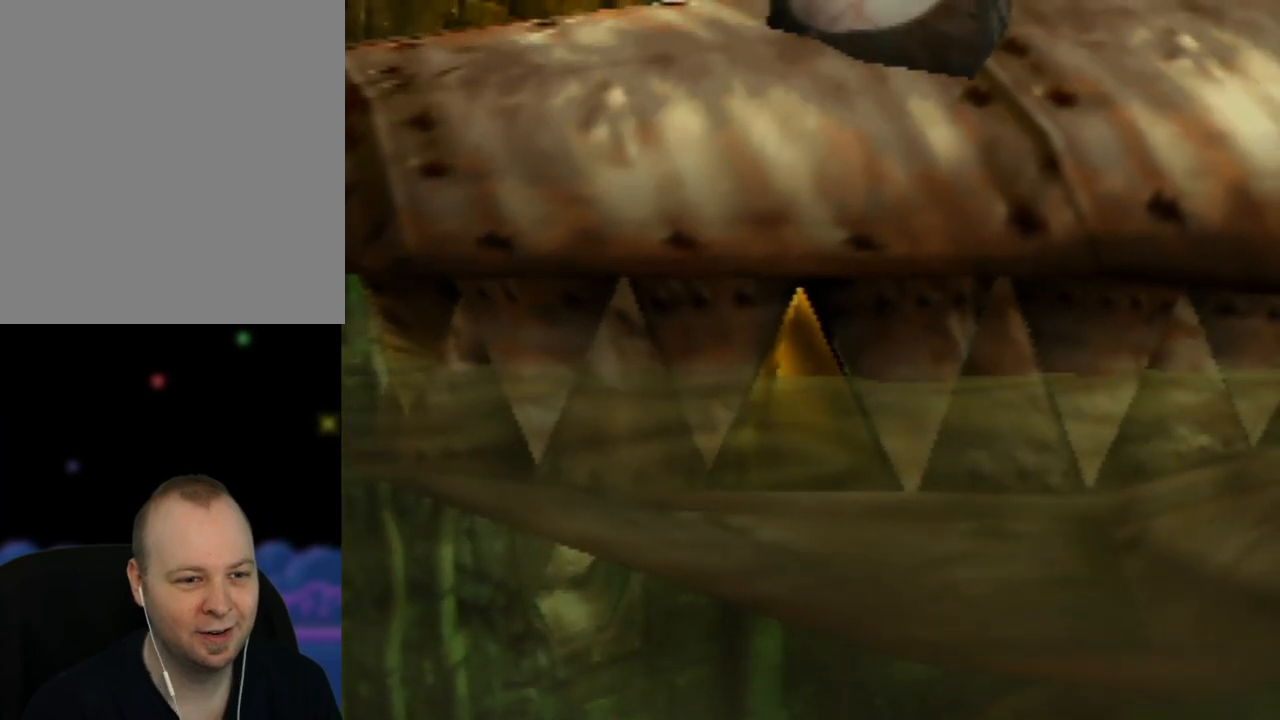
{"buttons": ["Z"], "left_stick": "center", "events": [[50, "C_UP", "up"], [467, "Z", "down"]]}
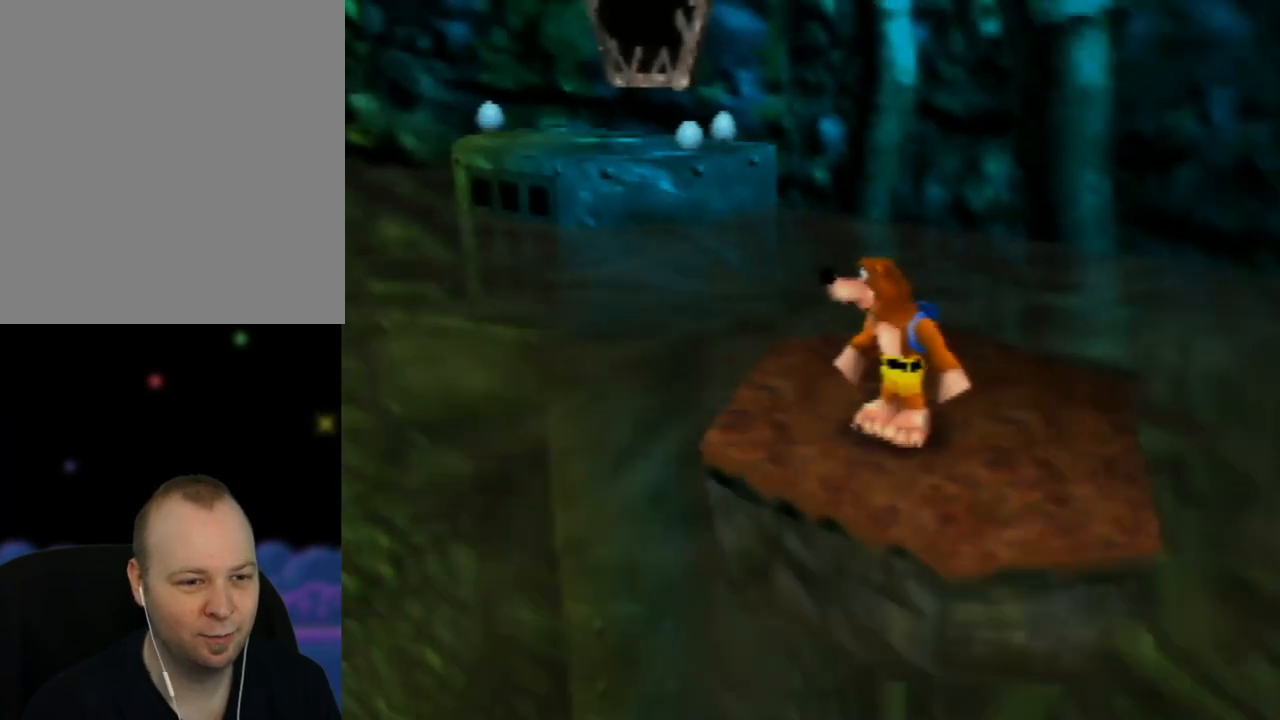
{"buttons": ["Z", "C_UP"], "left_stick": "center", "events": [[183, "C_UP", "down"], [317, "C_UP", "up"], [417, "C_UP", "down"]]}
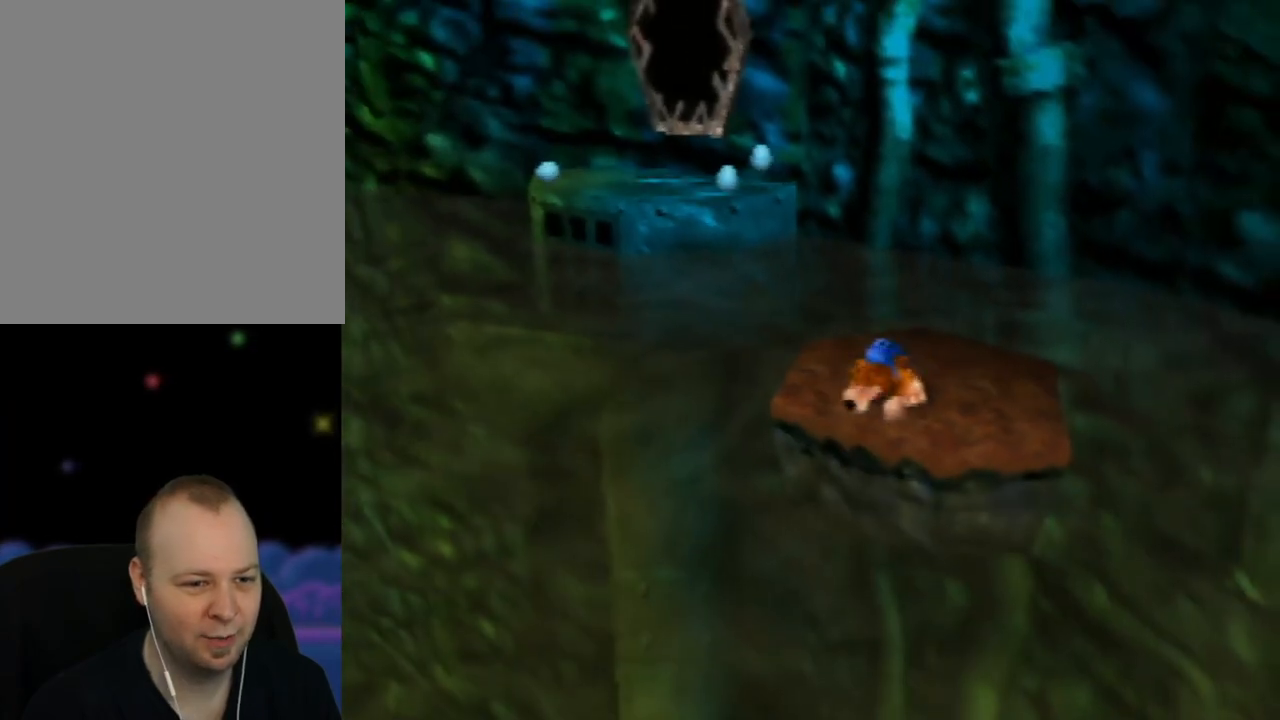
{"buttons": ["Z"], "left_stick": "center", "events": [[33, "C_UP", "up"]]}
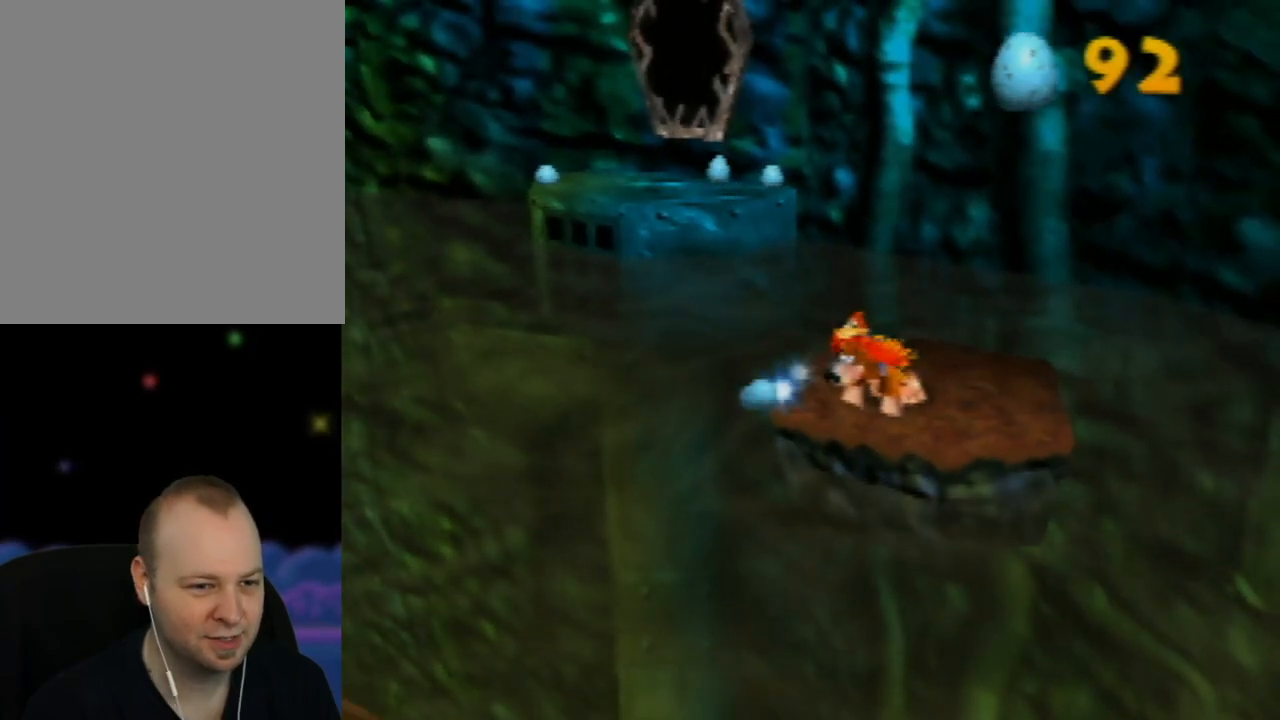
{"buttons": ["Z"], "left_stick": "center", "events": []}
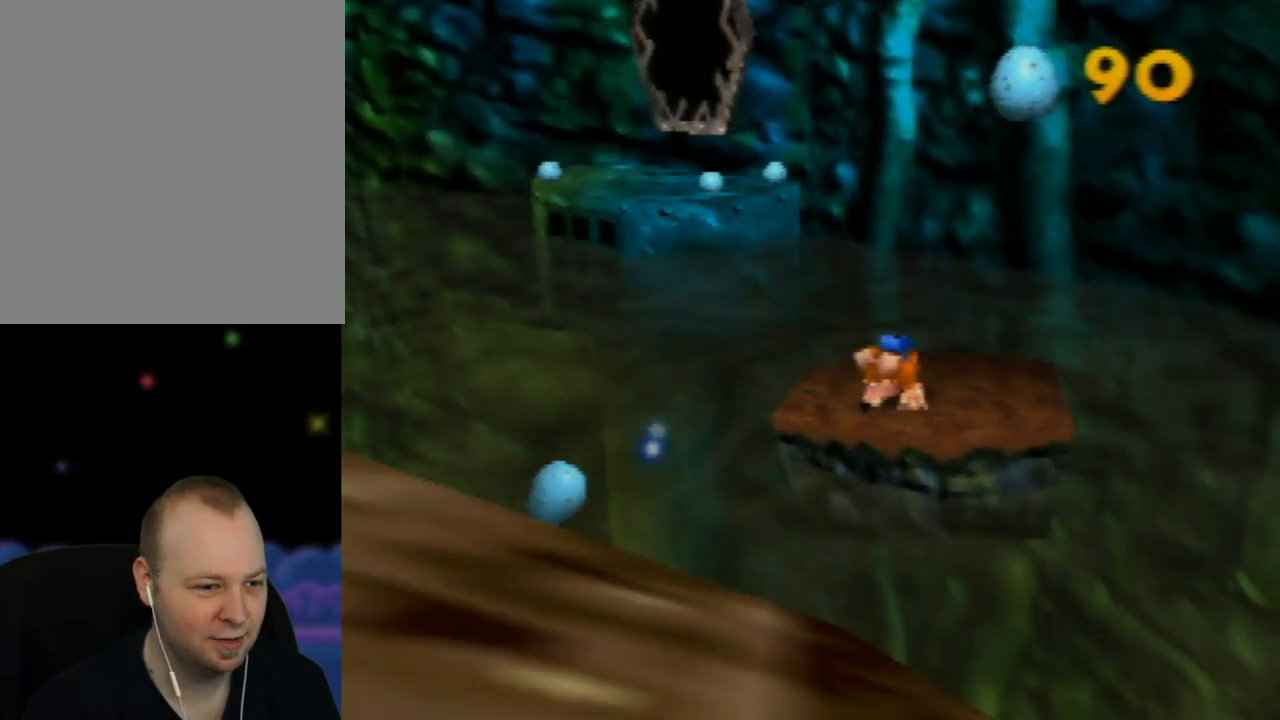
{"buttons": ["Z"], "left_stick": "center", "events": []}
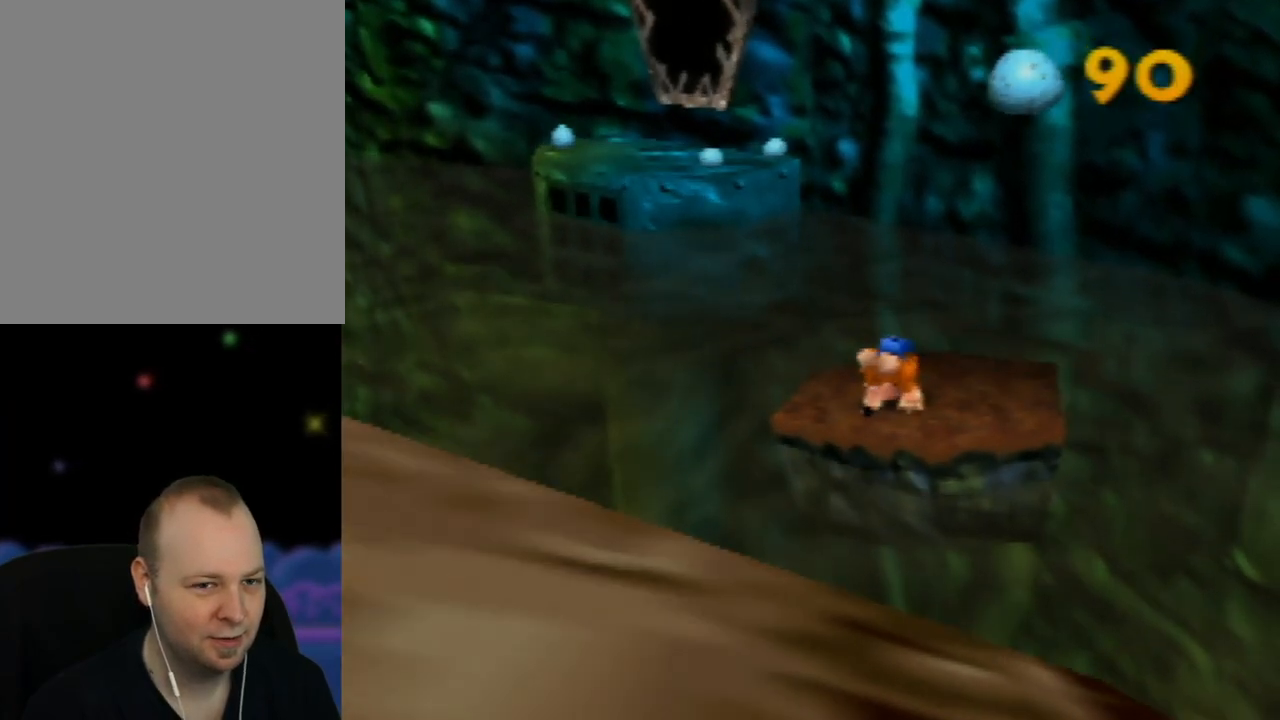
{"buttons": ["Z"], "left_stick": "center", "events": [[383, "C_UP", "down"], [500, "C_UP", "up"]]}
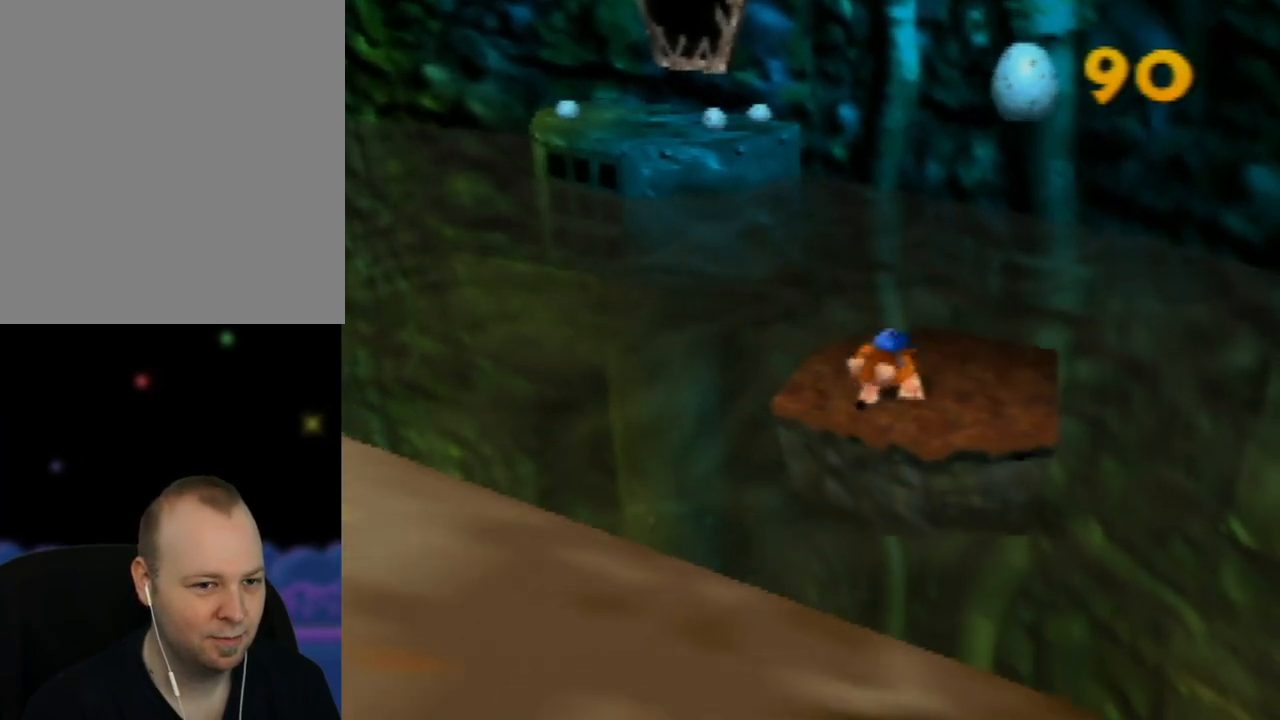
{"buttons": ["Z"], "left_stick": "center", "events": []}
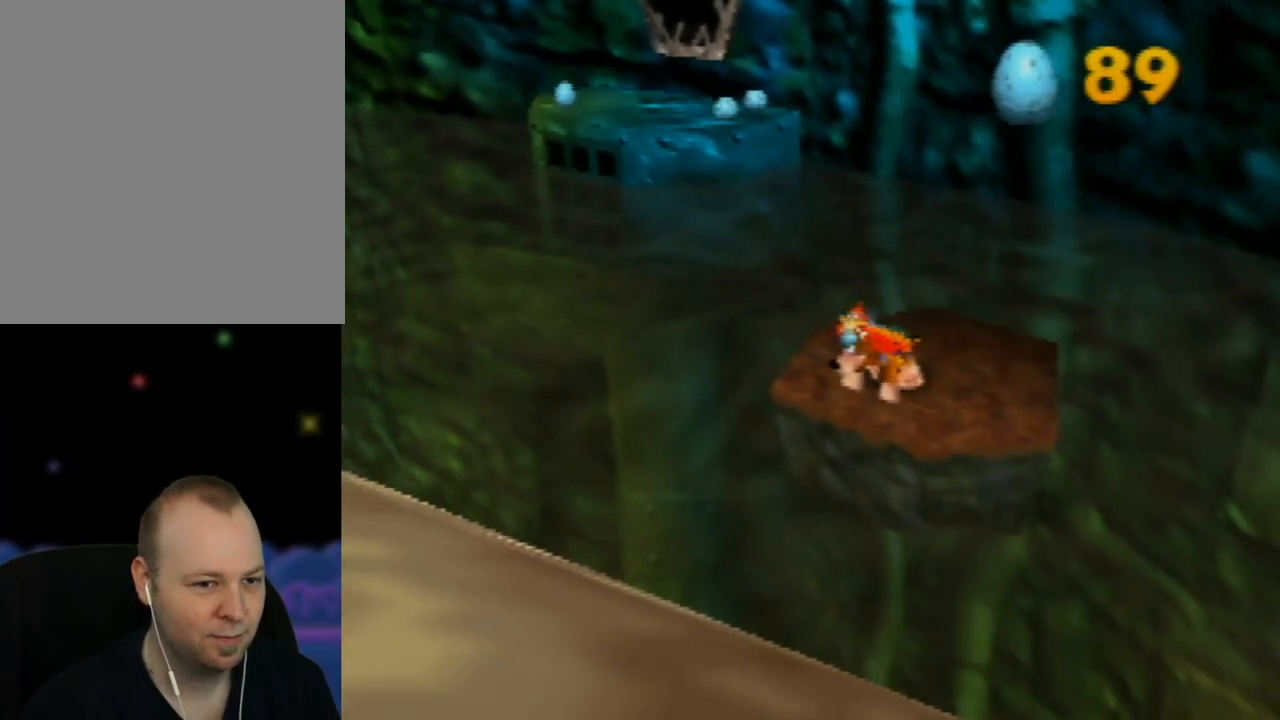
{"buttons": ["Z"], "left_stick": "center", "events": []}
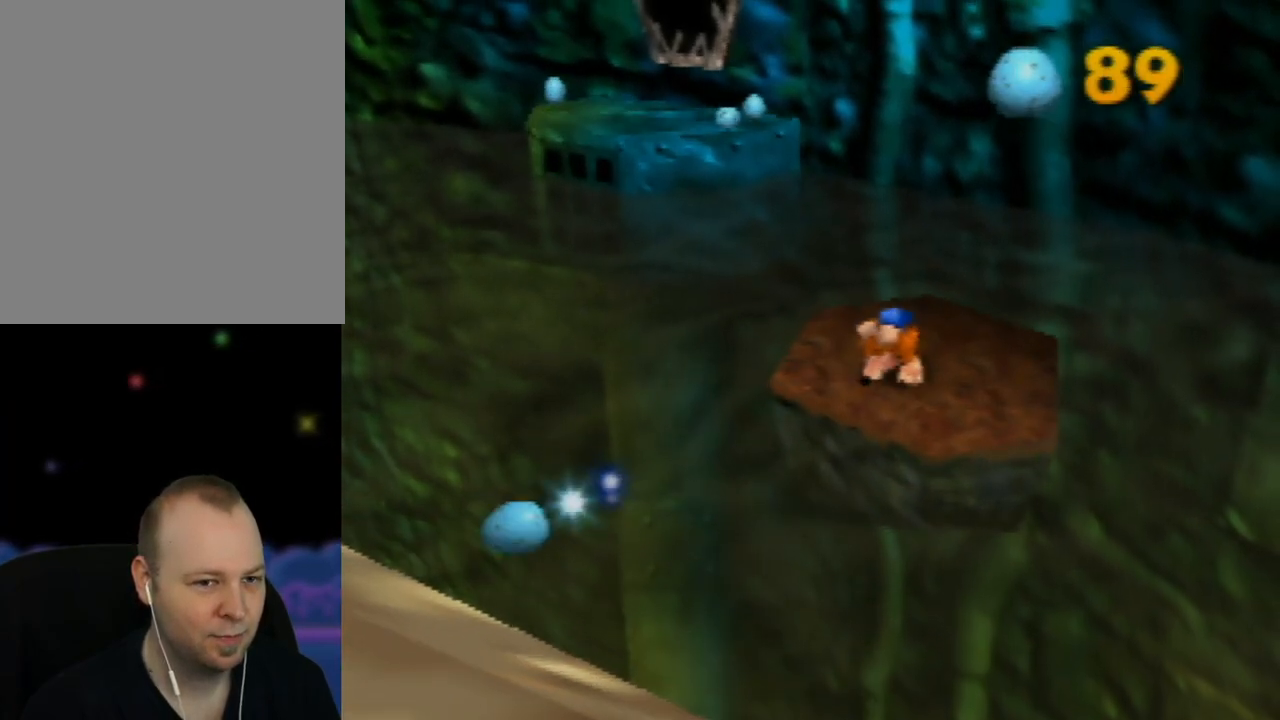
{"buttons": ["Z"], "left_stick": "center", "events": []}
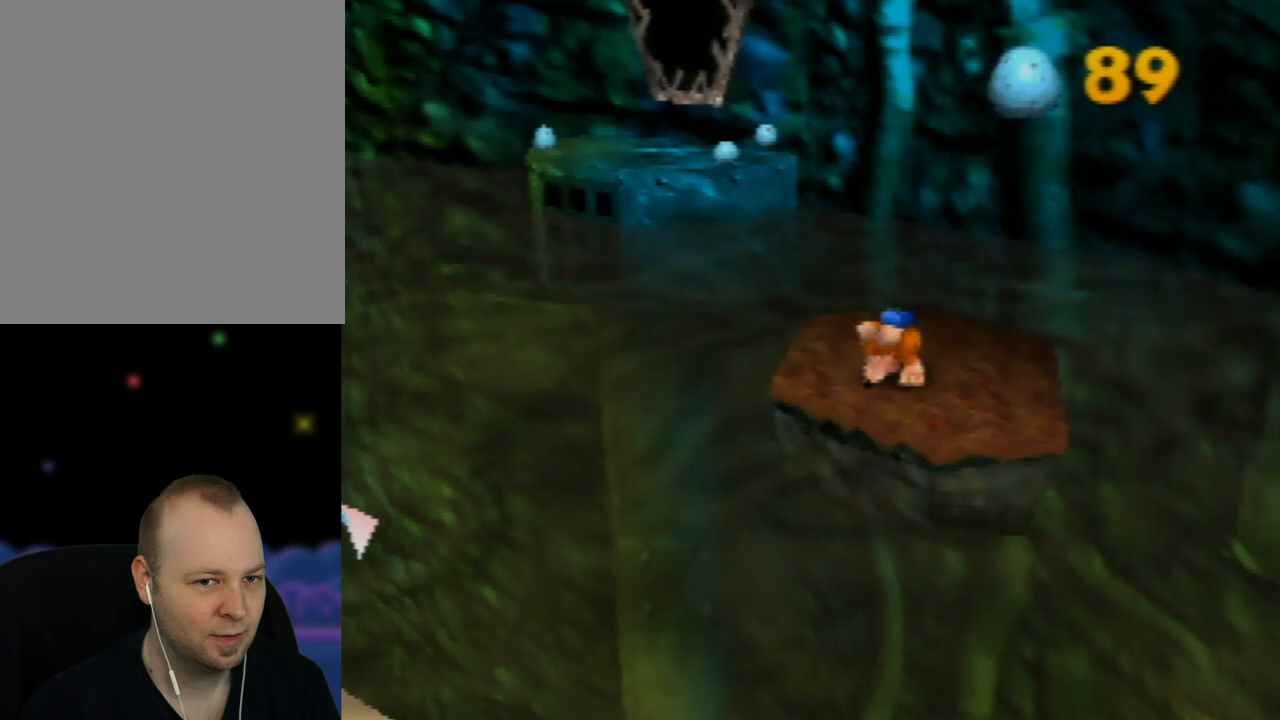
{"buttons": ["Z"], "left_stick": "center", "events": [[267, "C_UP", "down"], [400, "C_UP", "up"]]}
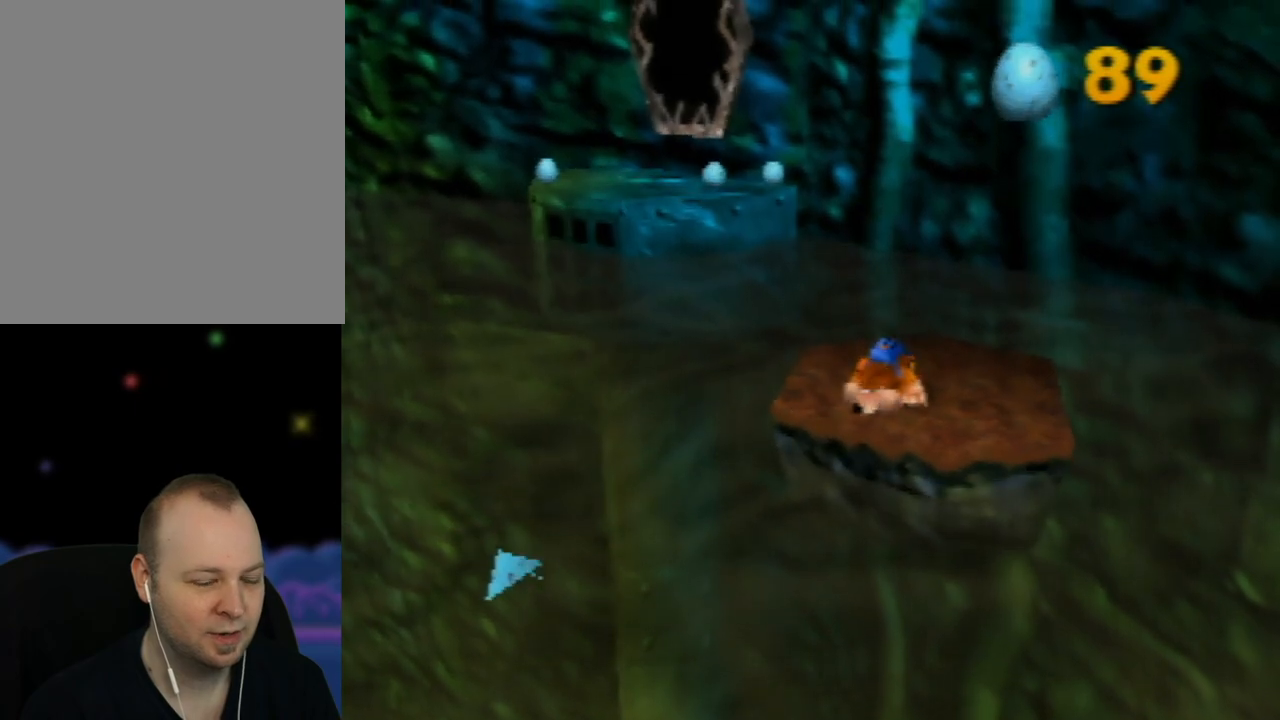
{"buttons": ["Z"], "left_stick": "center", "events": []}
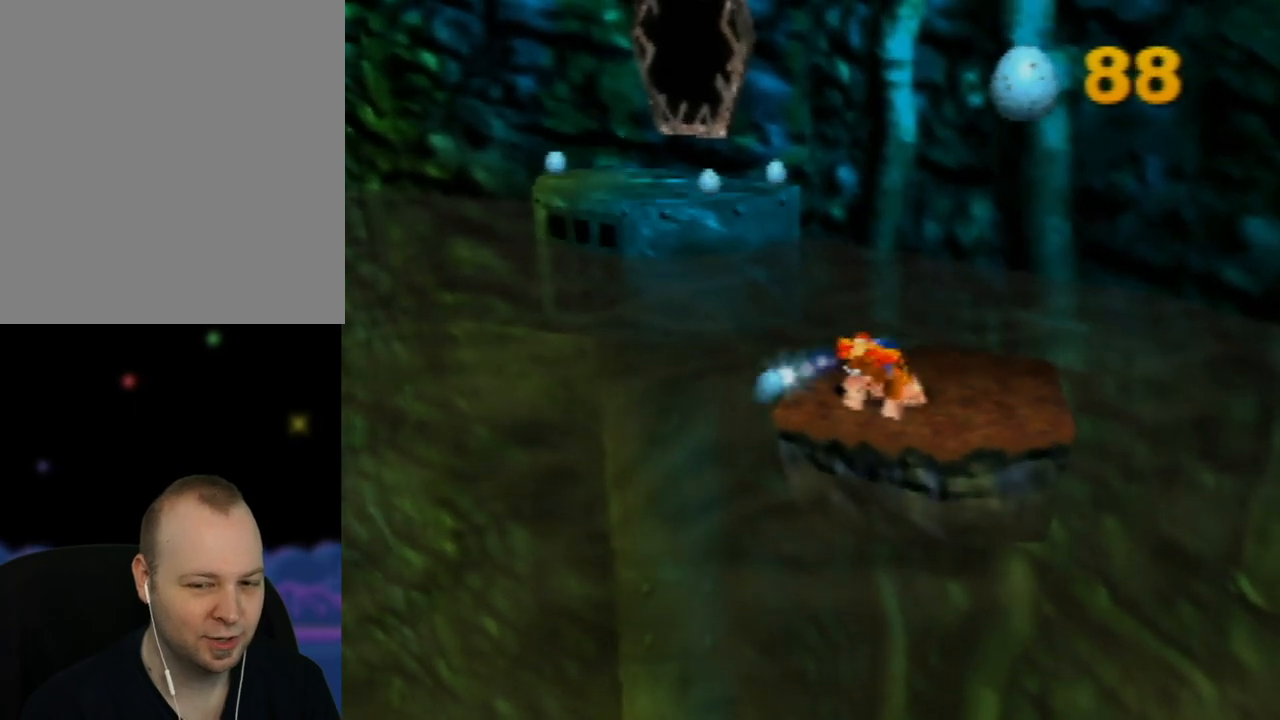
{"buttons": ["Z"], "left_stick": "center", "events": []}
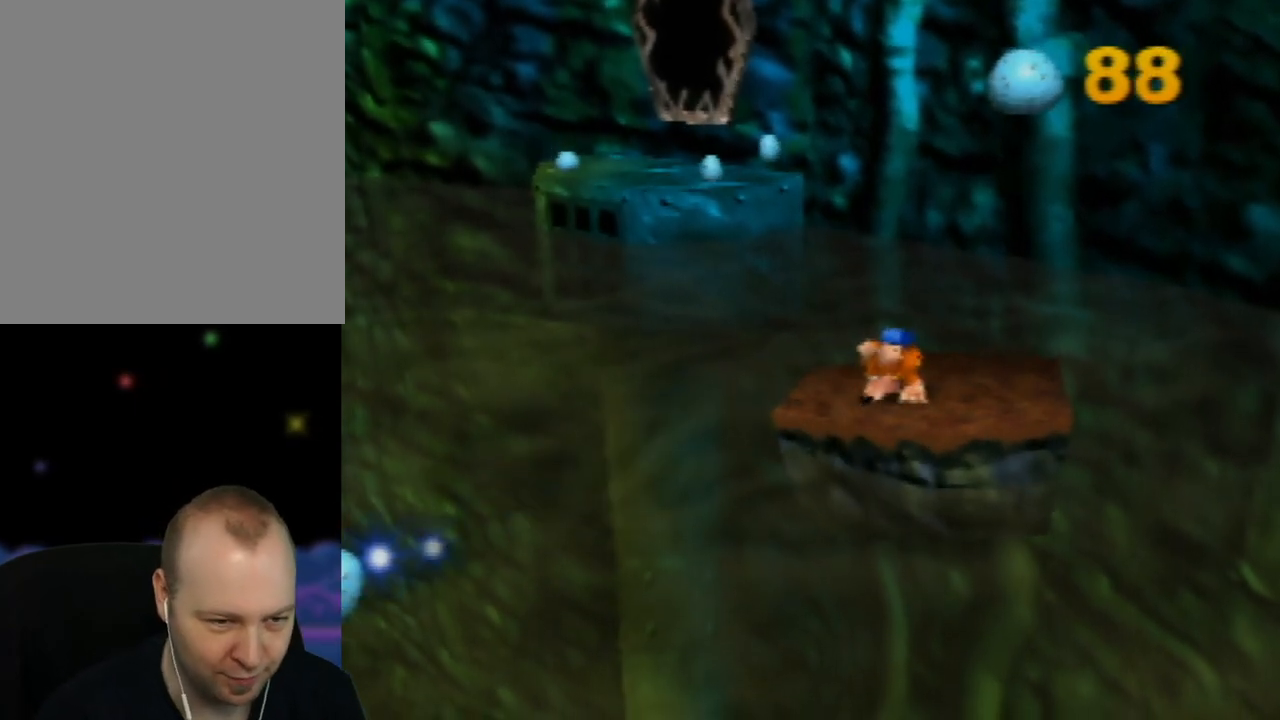
{"buttons": ["Z"], "left_stick": "center", "events": []}
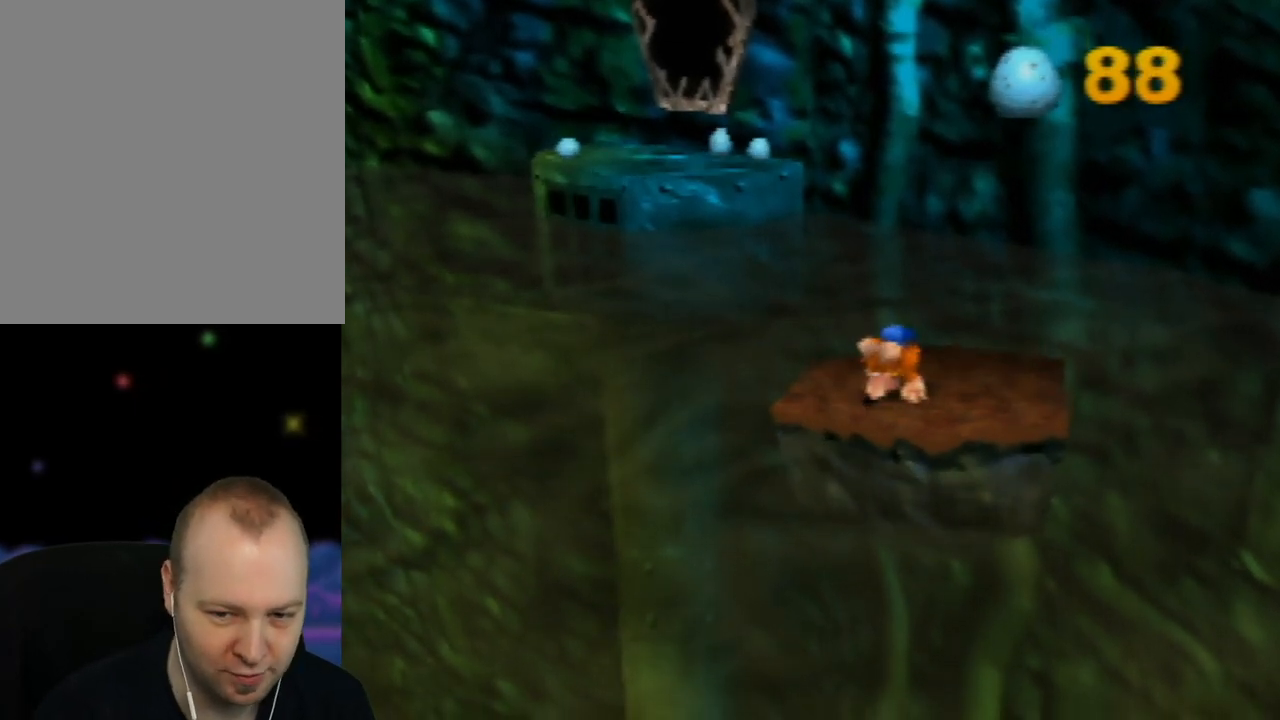
{"buttons": ["Z"], "left_stick": "center", "events": [[100, "C_UP", "down"], [267, "C_UP", "up"]]}
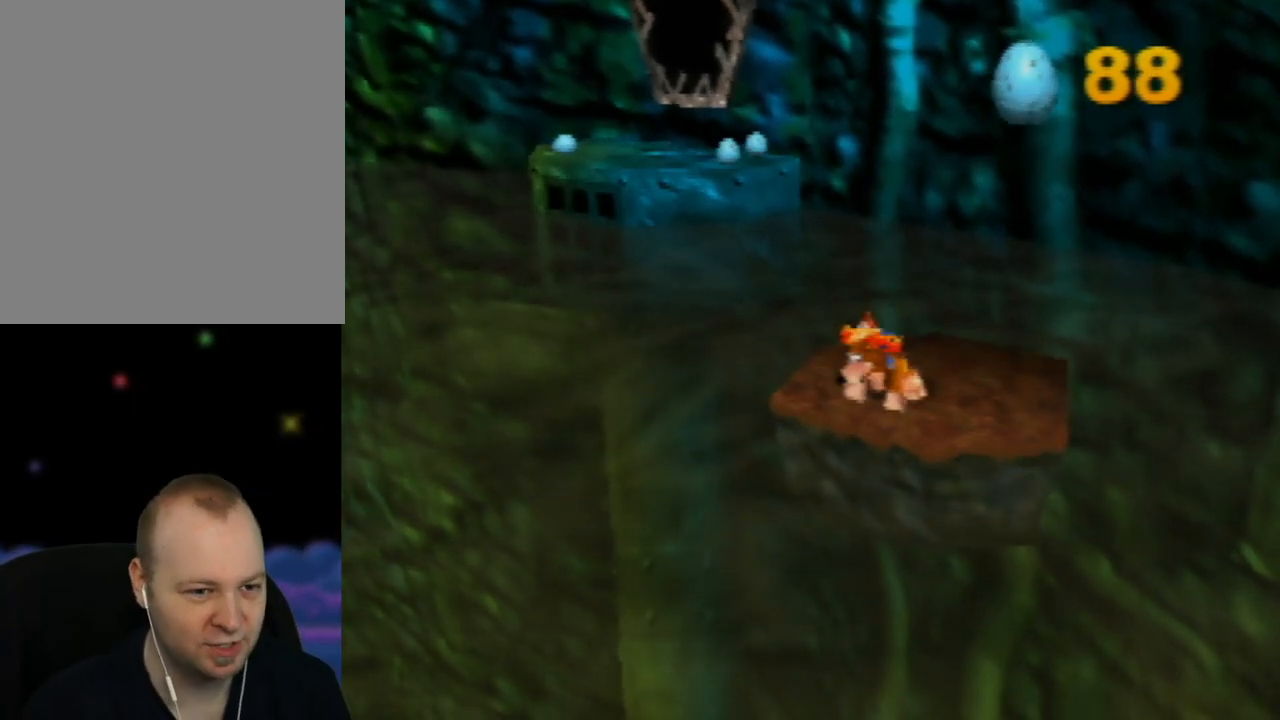
{"buttons": ["Z"], "left_stick": "center", "events": []}
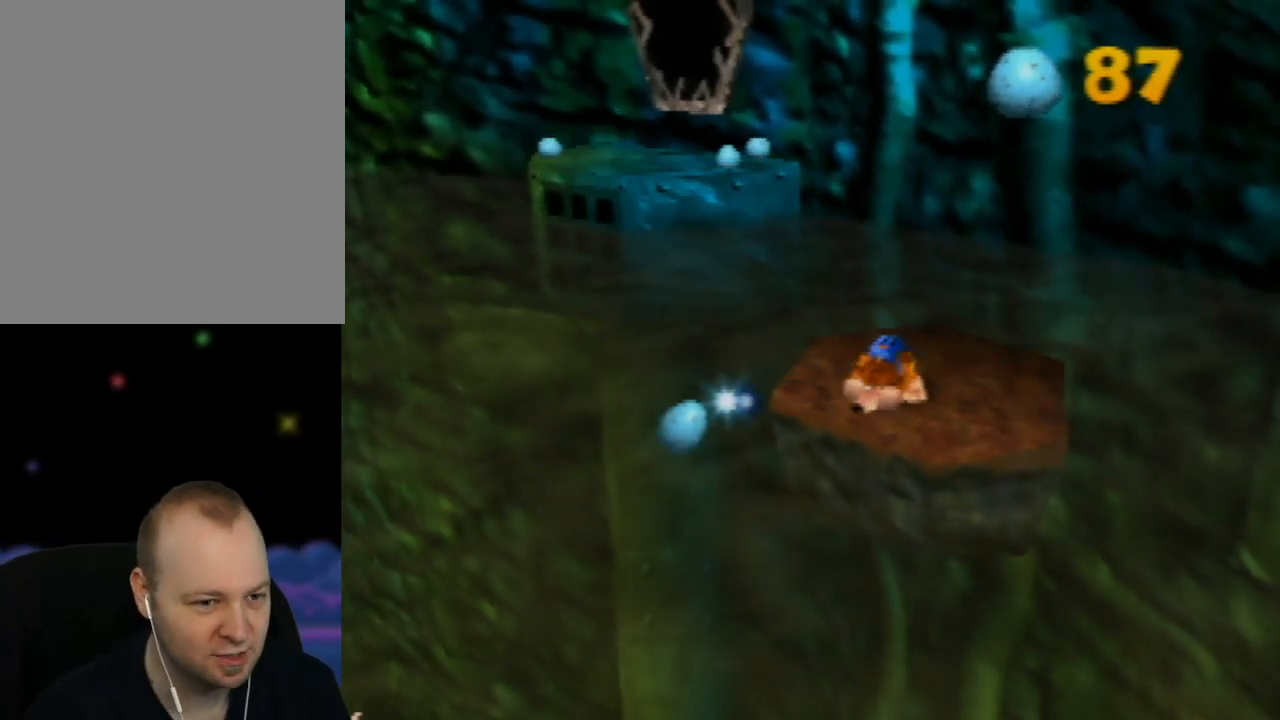
{"buttons": ["Z"], "left_stick": "center", "events": []}
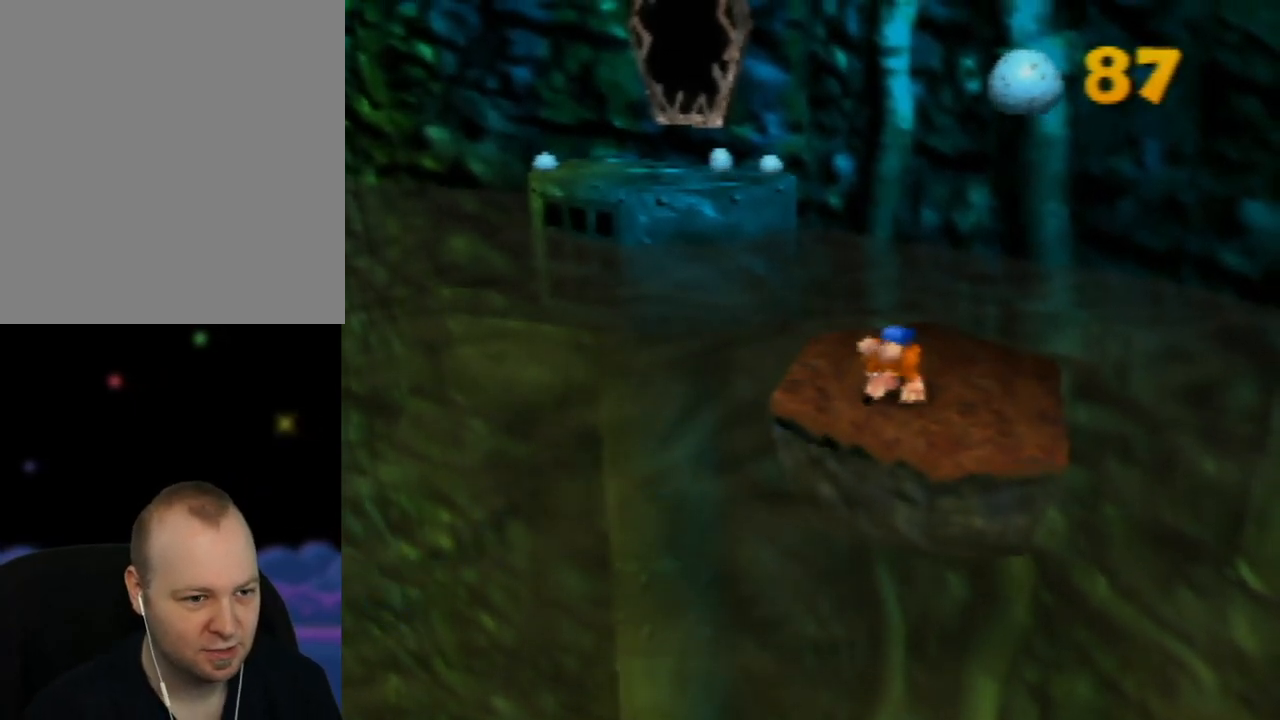
{"buttons": ["Z"], "left_stick": "center", "events": [[200, "C_UP", "down"], [333, "C_UP", "up"]]}
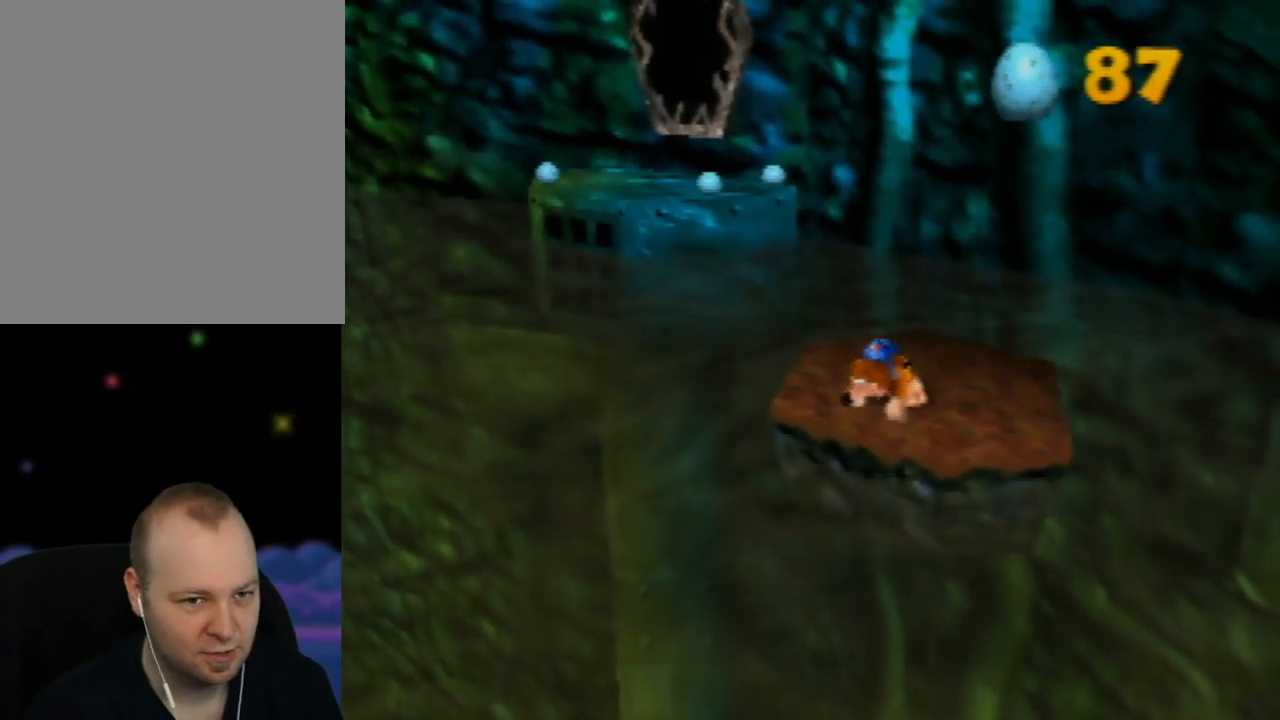
{"buttons": ["Z"], "left_stick": "center", "events": []}
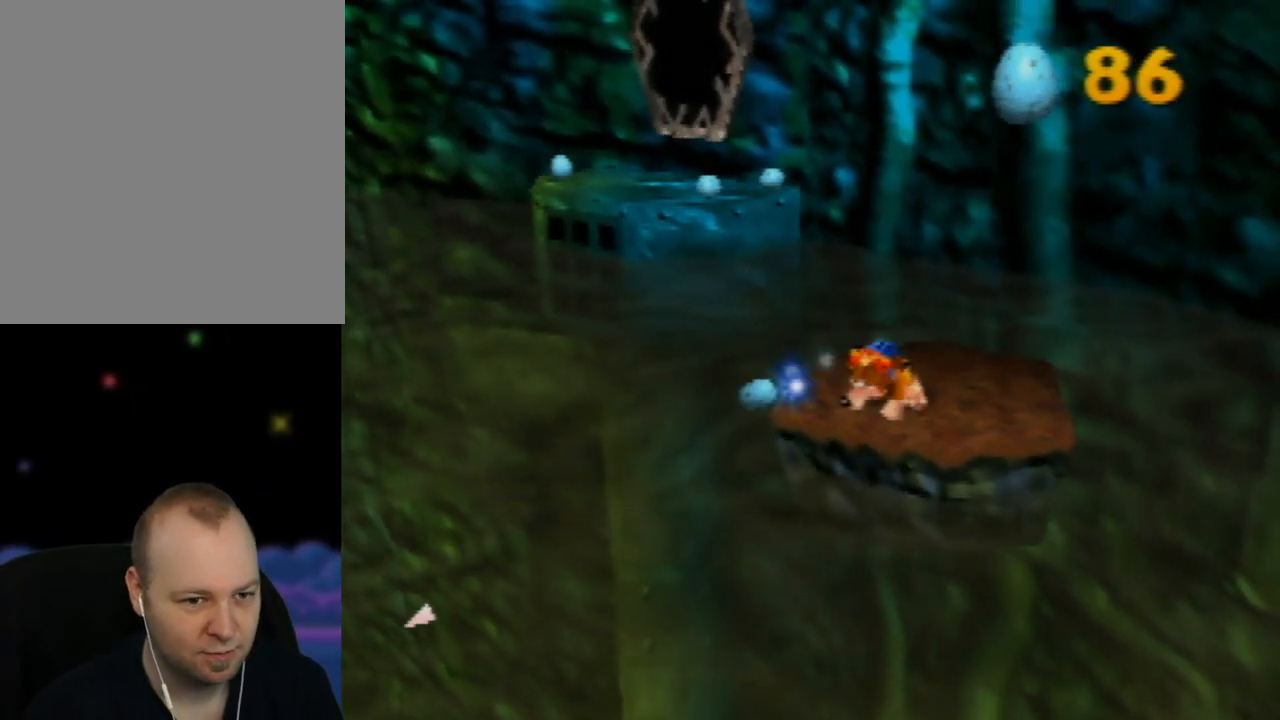
{"buttons": ["Z"], "left_stick": "center", "events": [[167, "C_RIGHT", "down"], [450, "C_RIGHT", "up"]]}
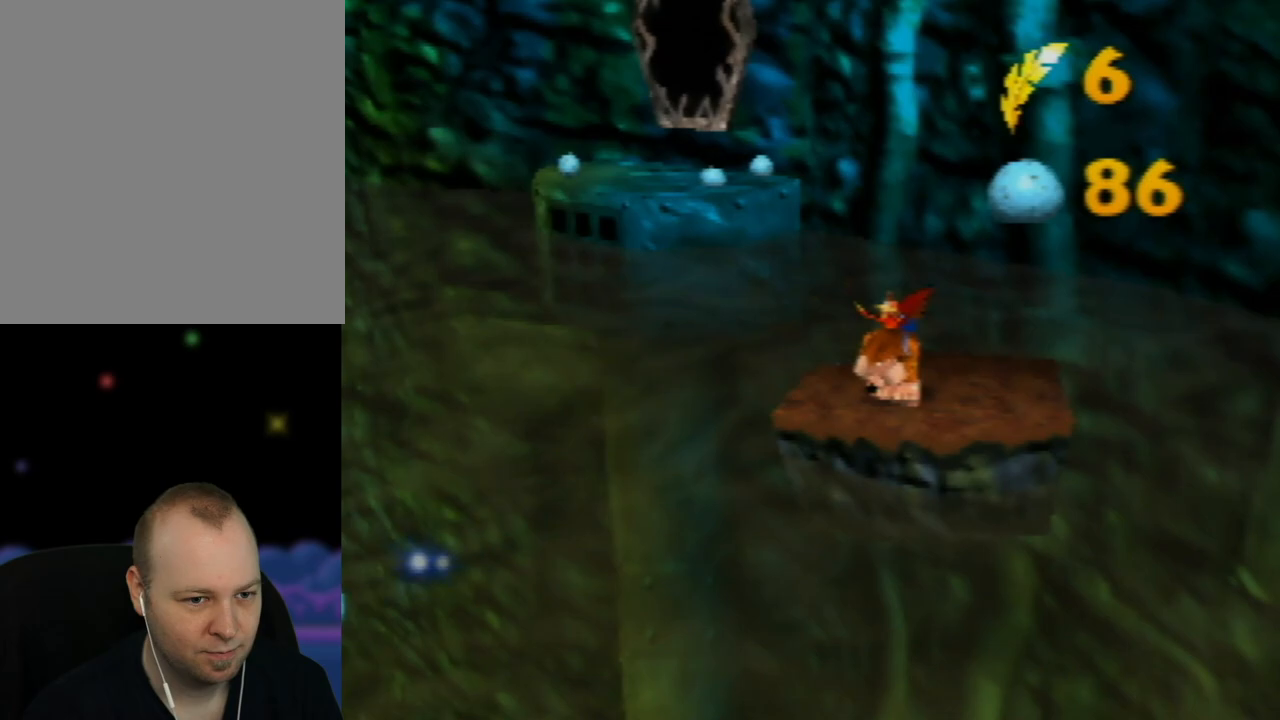
{"buttons": ["Z"], "left_stick": "center", "events": []}
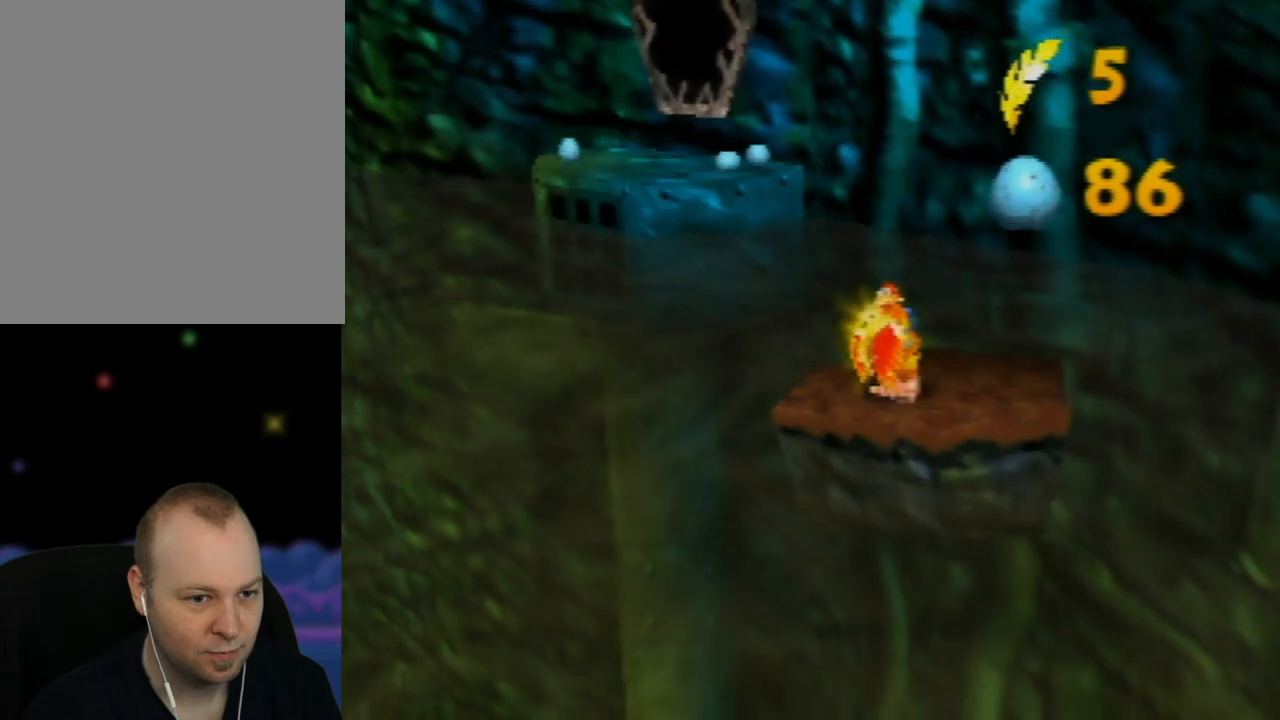
{"buttons": ["Z"], "left_stick": "center", "events": [[83, "Z", "up"], [417, "Z", "down"]]}
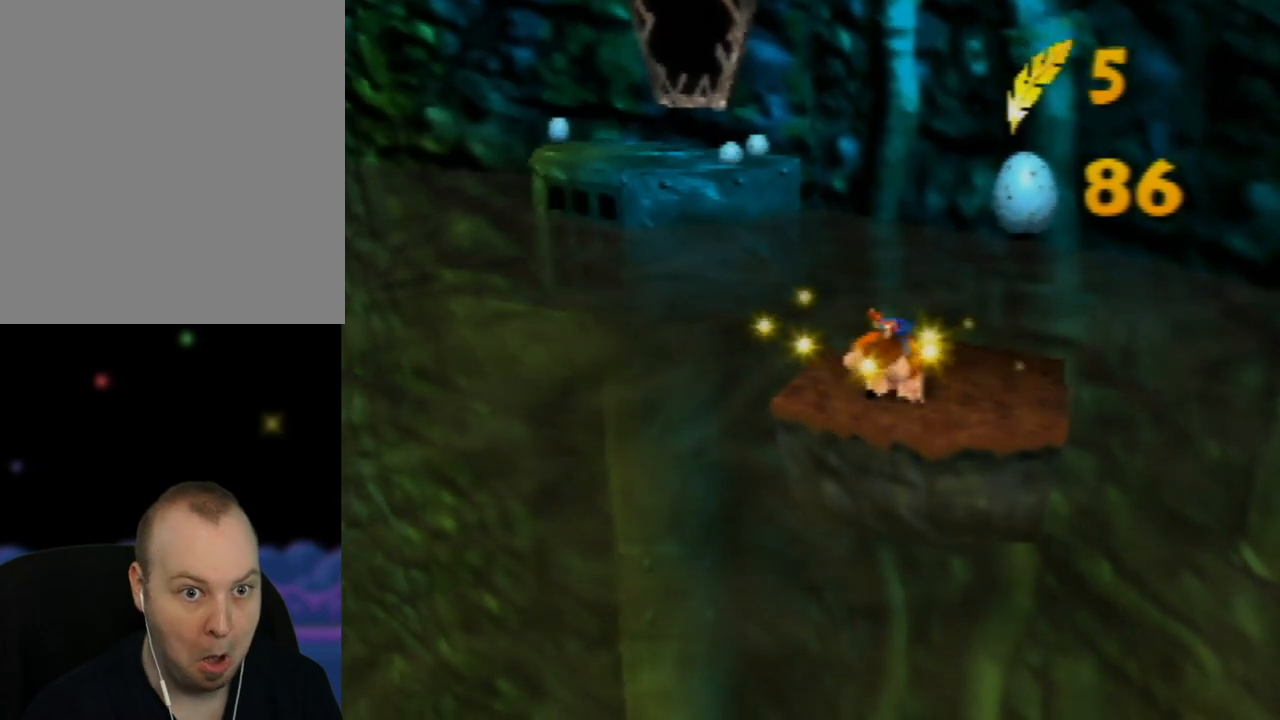
{"buttons": ["Z", "C_UP"], "left_stick": "center", "events": [[367, "C_UP", "down"]]}
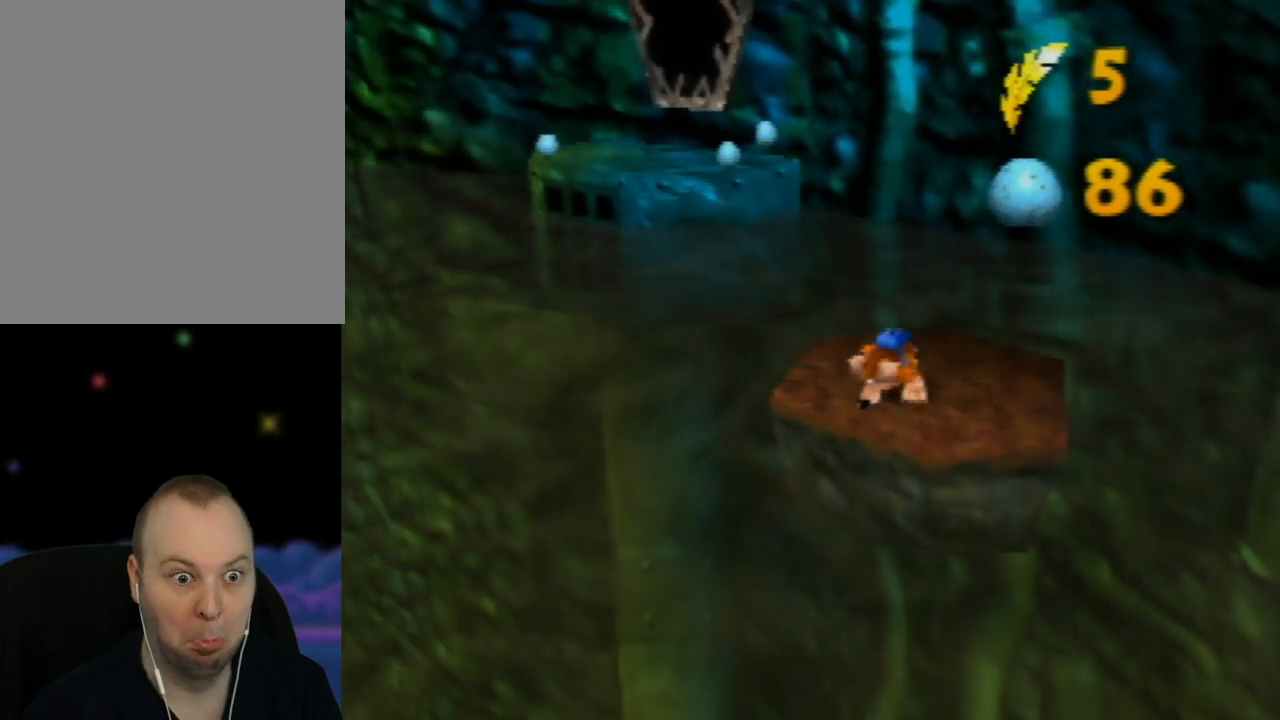
{"buttons": ["Z"], "left_stick": "center", "events": [[33, "C_UP", "up"]]}
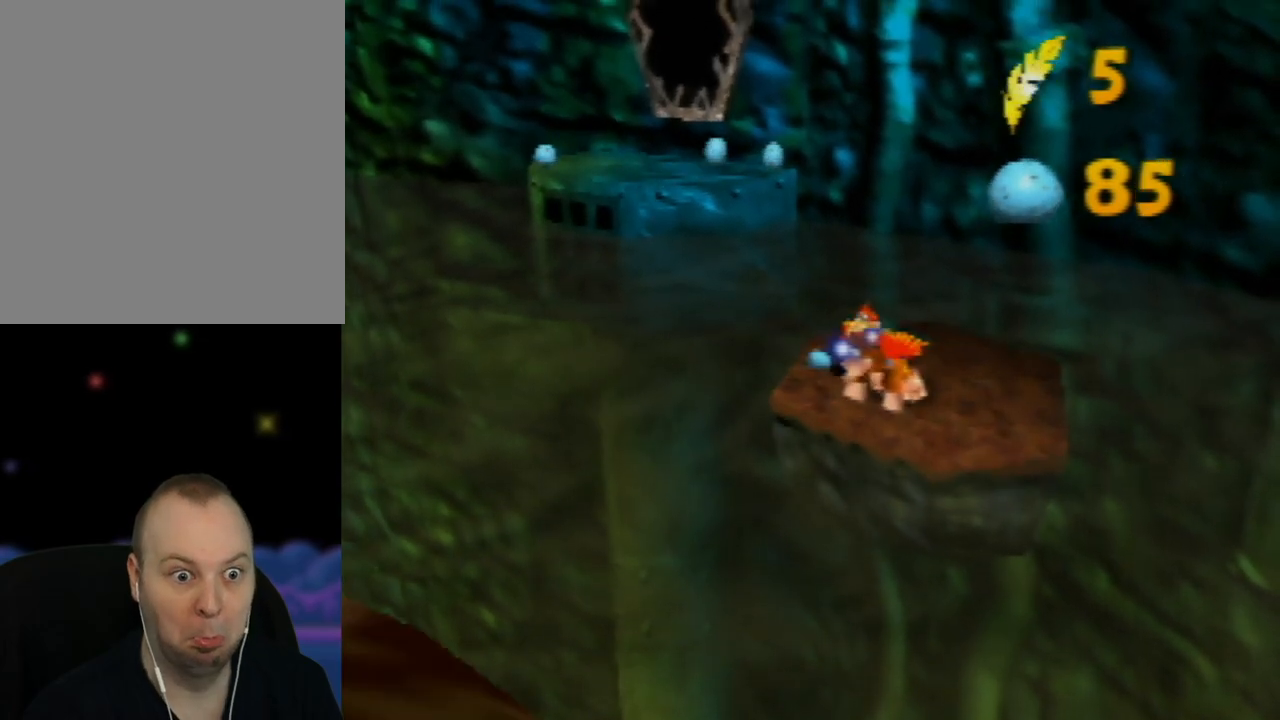
{"buttons": ["C_RIGHT"], "left_stick": "center", "events": [[67, "Z", "up"], [483, "C_RIGHT", "down"]]}
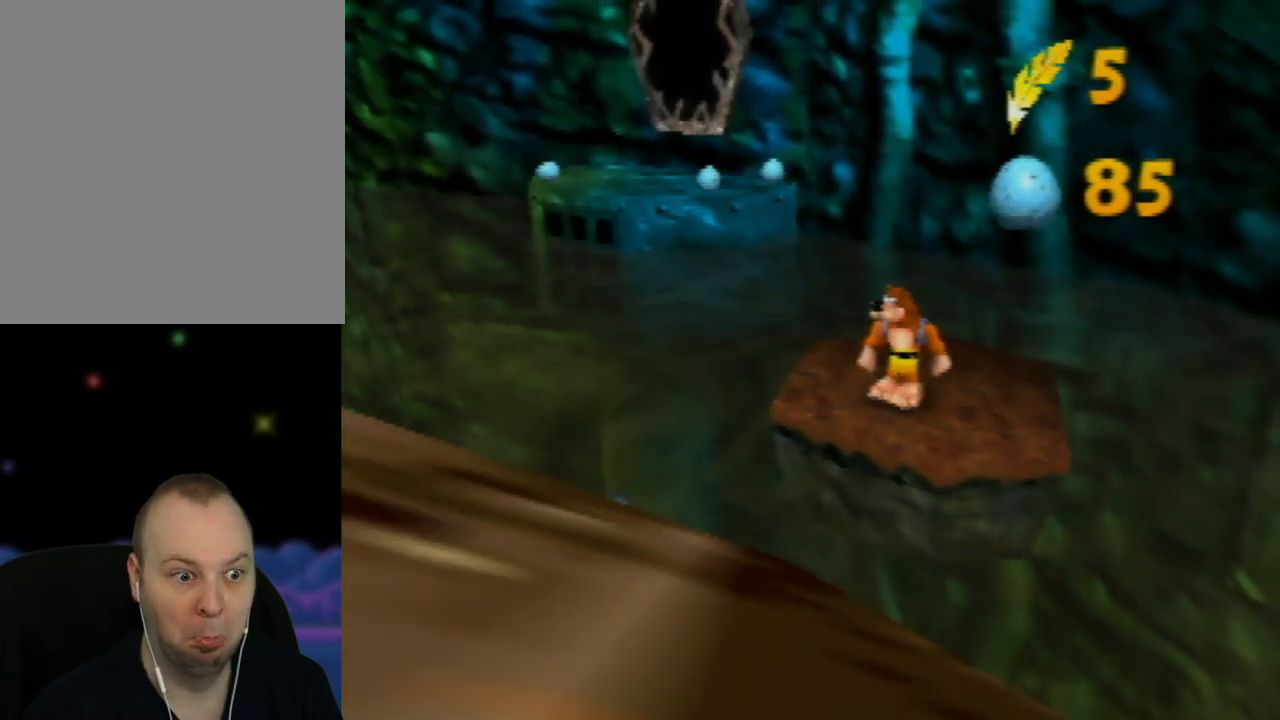
{"buttons": [], "left_stick": "center", "events": [[83, "C_RIGHT", "up"], [300, "C_RIGHT", "down"], [417, "C_RIGHT", "up"]]}
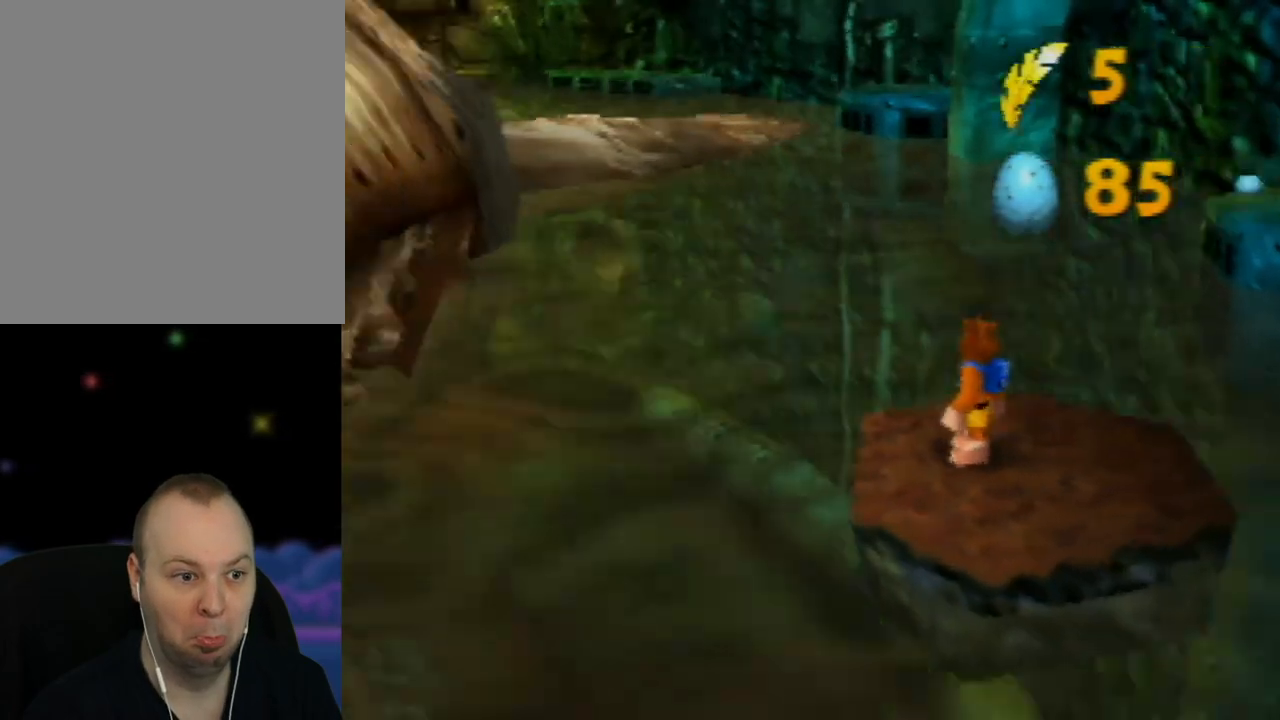
{"buttons": [], "left_stick": "center", "events": [[67, "C_RIGHT", "down"], [217, "C_RIGHT", "up"]]}
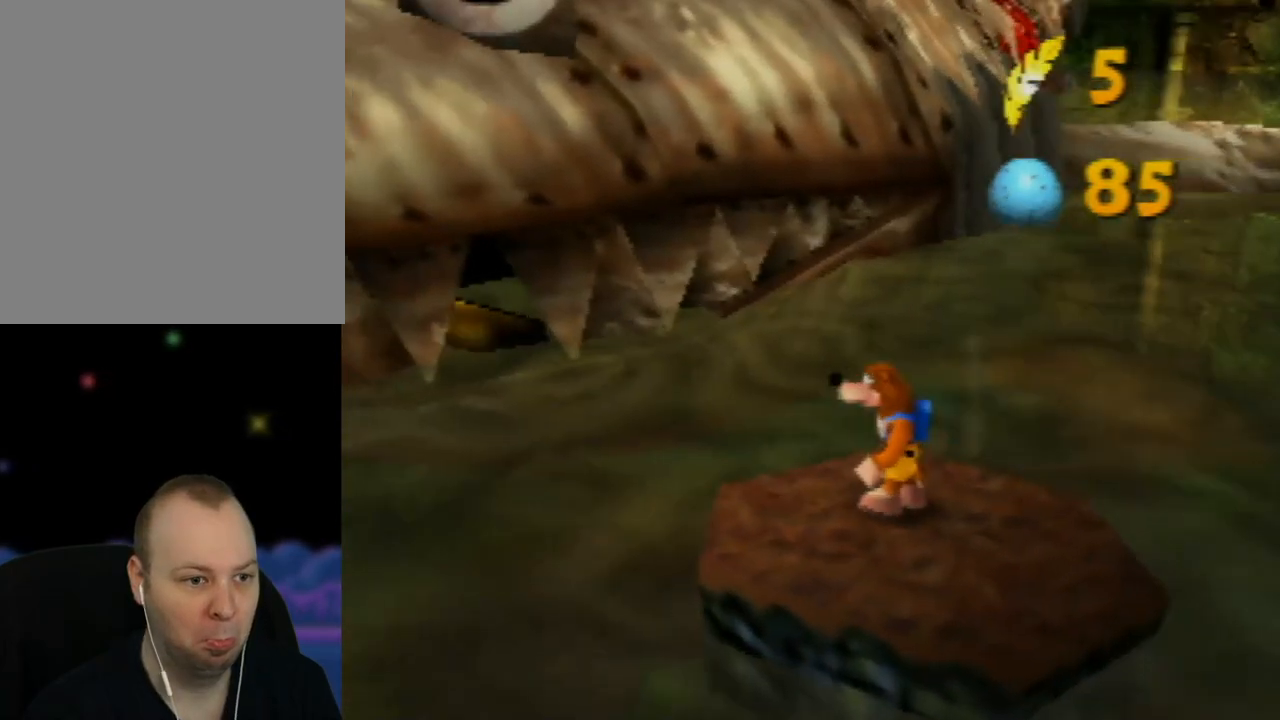
{"buttons": [], "left_stick": "center", "events": [[83, "C_RIGHT", "down"], [200, "C_RIGHT", "up"]]}